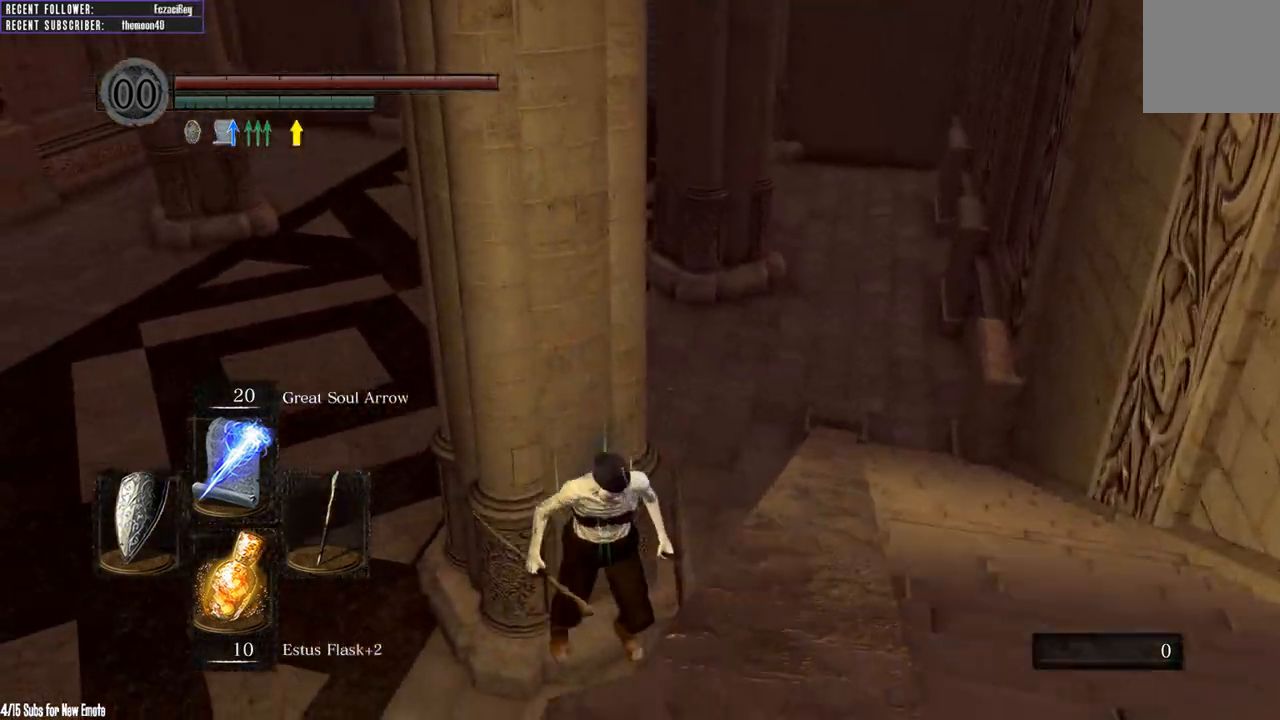
Gameplay with a controller (Xbox layout); each line is a JSON object with the inputs held at the frame after it (dt_ms = milliseconds from this image to that frame). "events" lists button and stick changes between this image and that frame as [ms after this image, input, new state], when the widget could be followed in between.
{"dt_ms": 500, "buttons": [], "left_stick": "up-right", "right_stick": "center"}
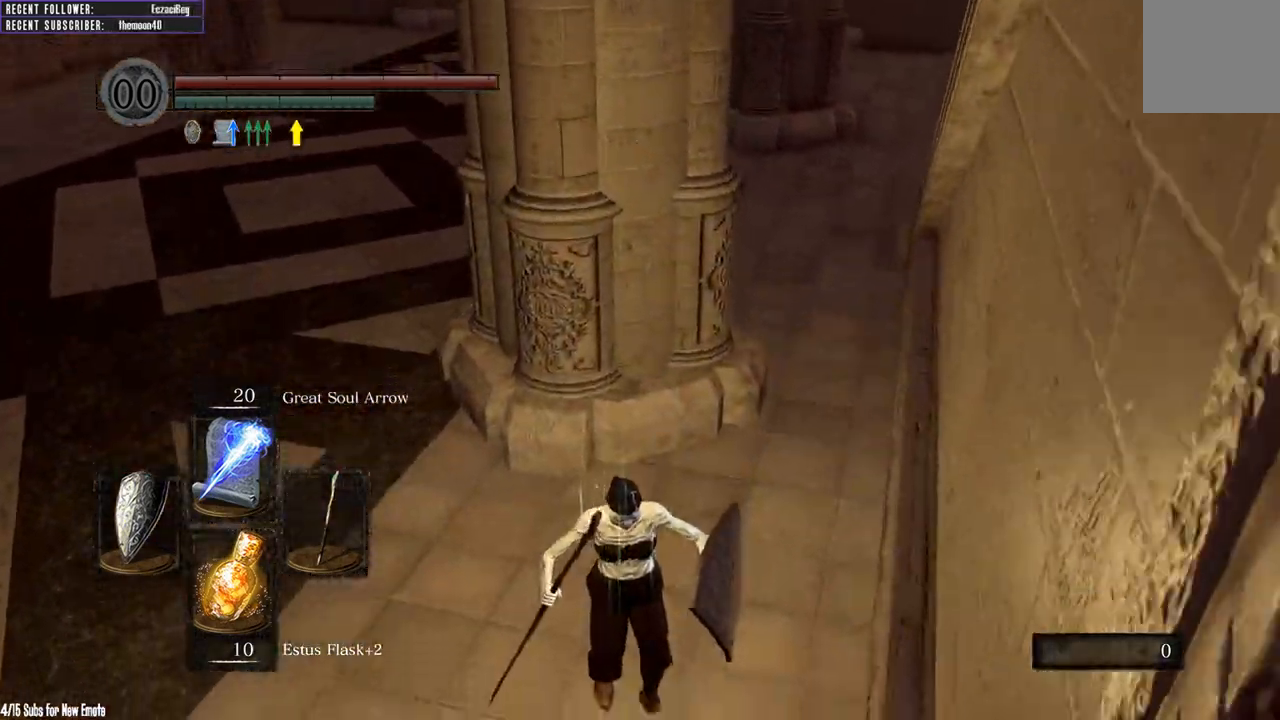
{"dt_ms": 500, "buttons": ["B"], "left_stick": "up-right", "right_stick": "center", "events": [[33, "B", "down"], [117, "B", "up"], [500, "B", "down"]]}
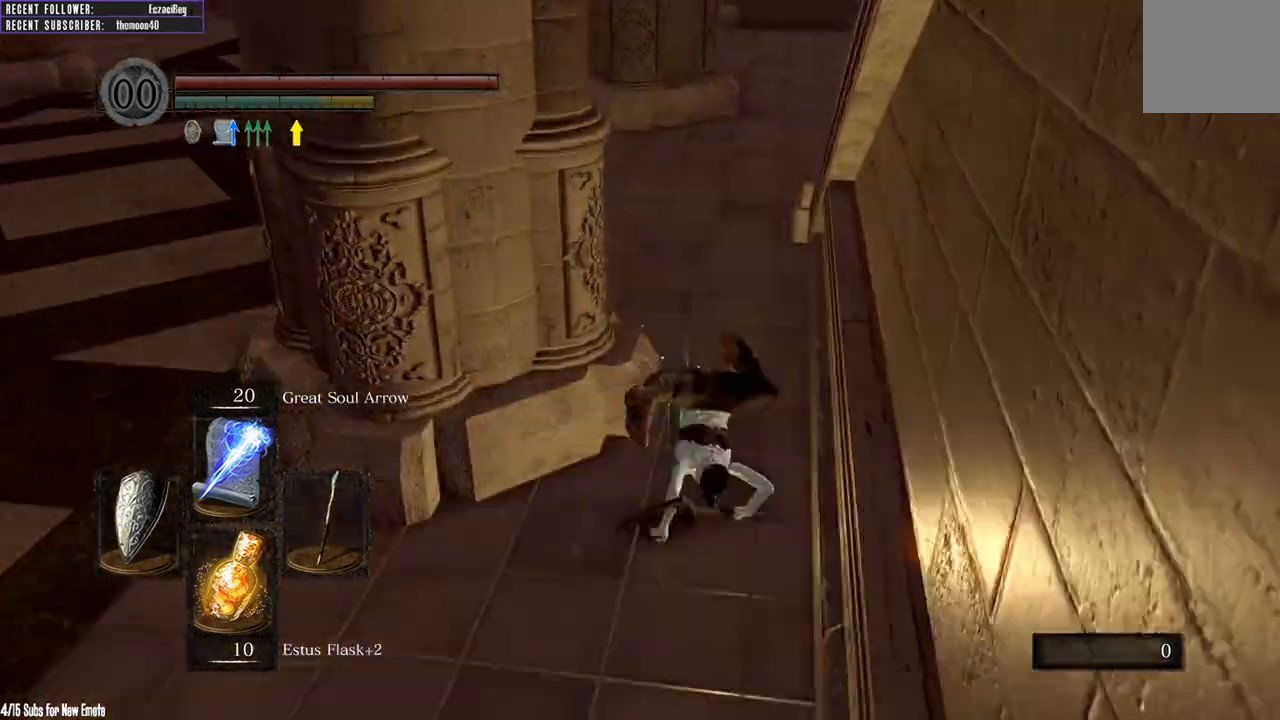
{"dt_ms": 500, "buttons": ["B"], "left_stick": "up", "right_stick": "center", "events": [[133, "left_stick", "up"], [150, "right_stick", "down-left"], [350, "right_stick", "center"]]}
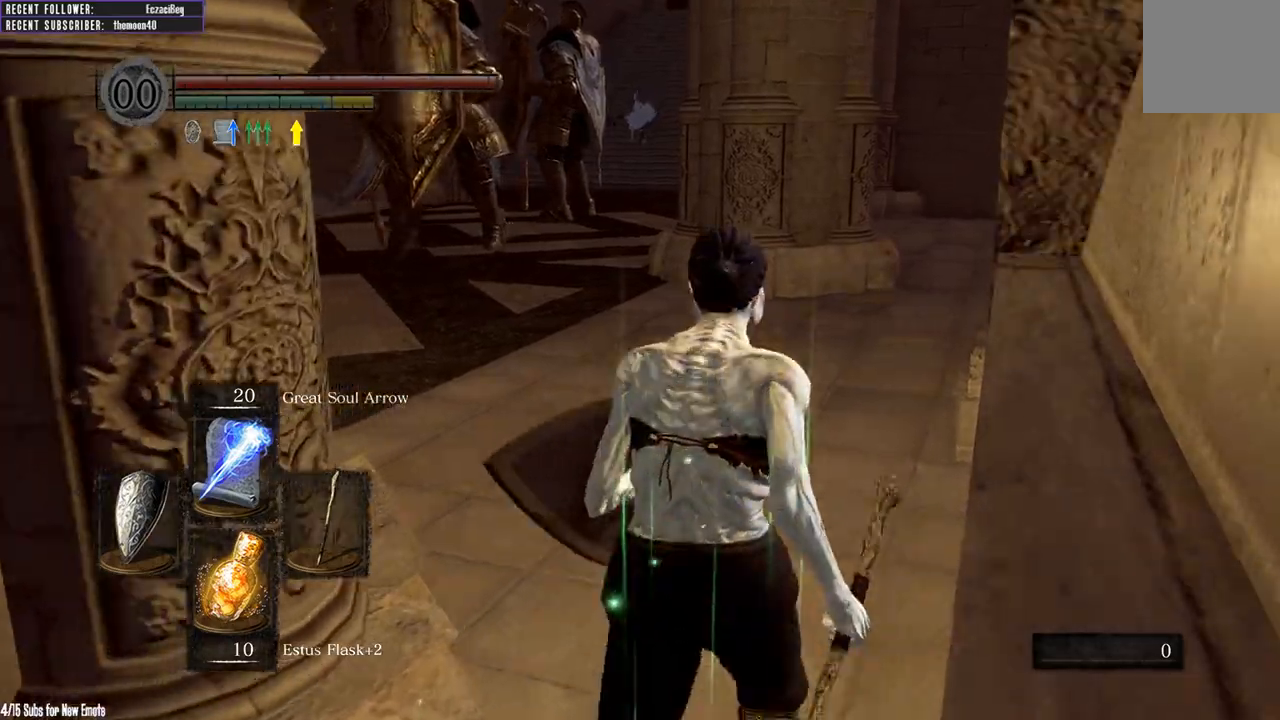
{"dt_ms": 500, "buttons": ["B"], "left_stick": "up", "right_stick": "center", "events": []}
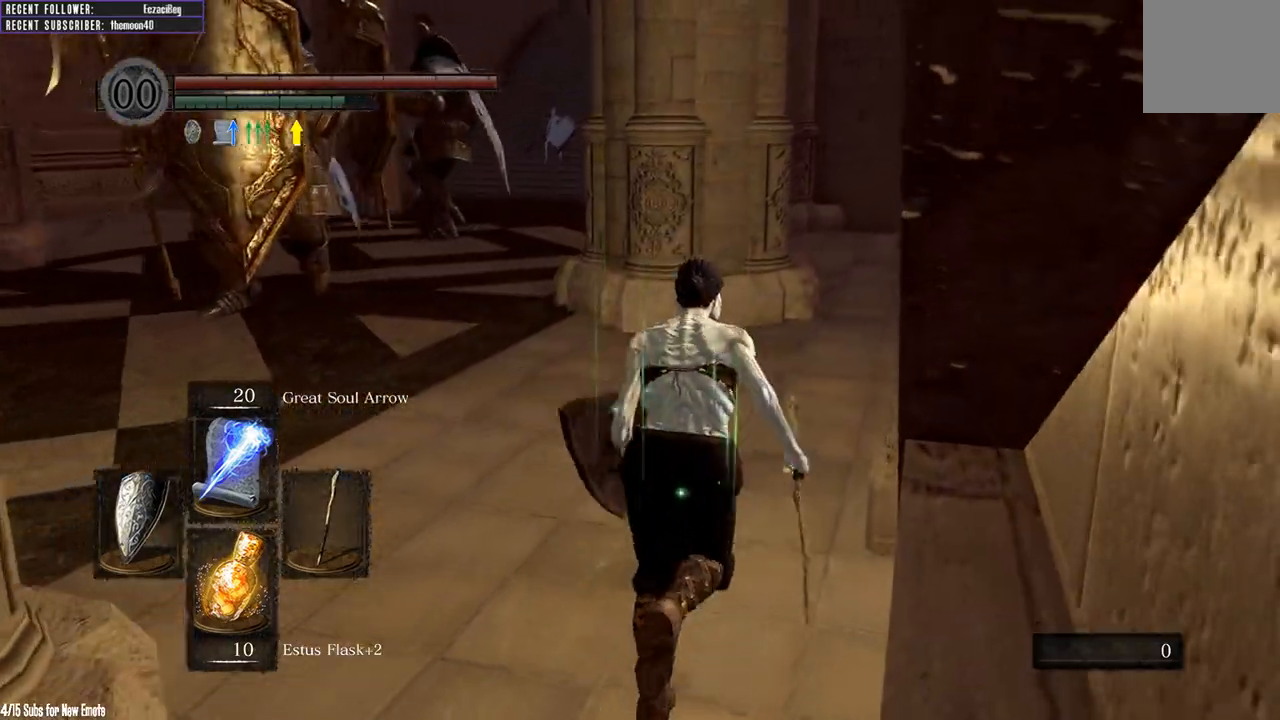
{"dt_ms": 500, "buttons": ["B", "L1"], "left_stick": "up", "right_stick": "center", "events": [[83, "L1", "down"]]}
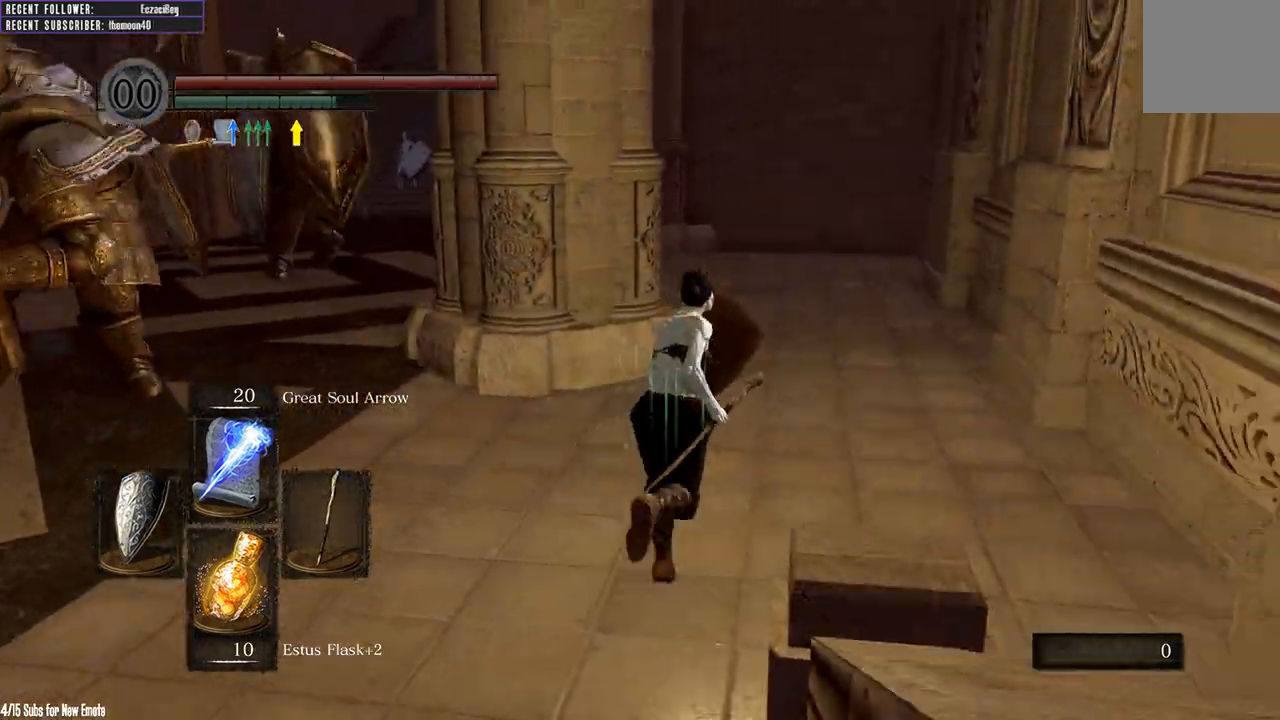
{"dt_ms": 1000, "buttons": [], "left_stick": "up", "right_stick": "left"}
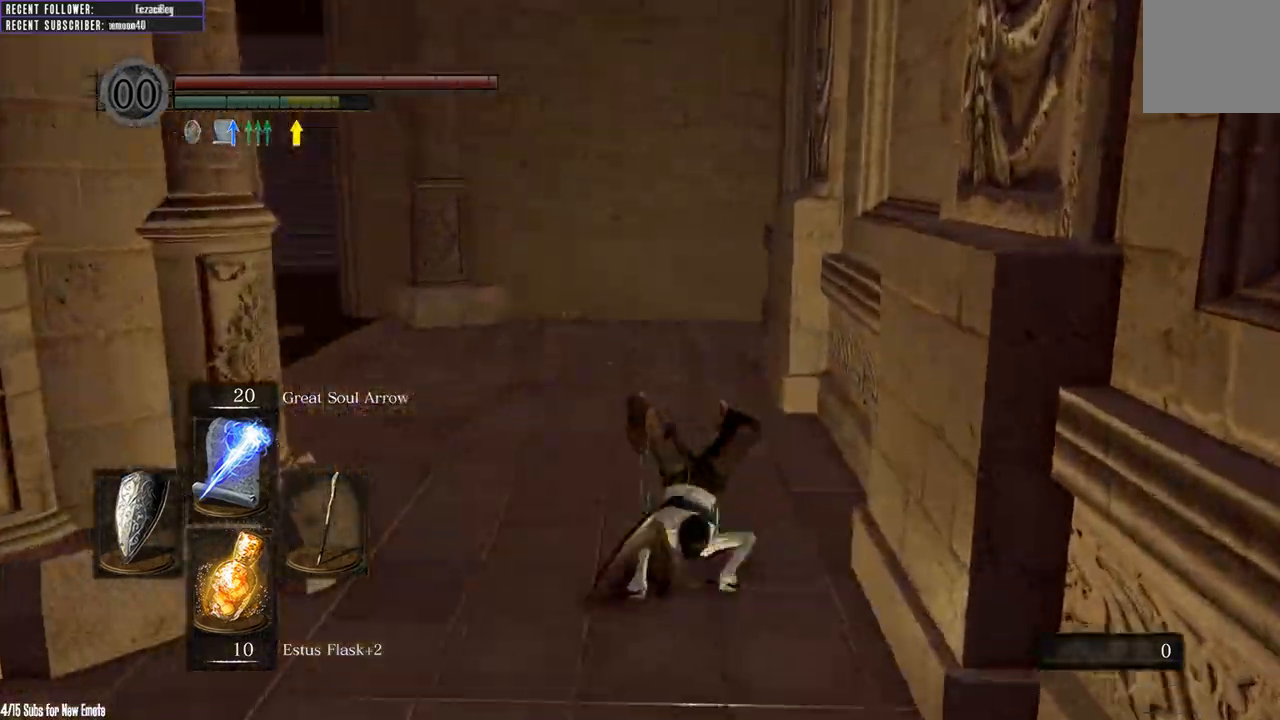
{"dt_ms": 500, "buttons": ["B", "L1"], "left_stick": "up", "right_stick": "center", "events": [[150, "B", "down"], [200, "right_stick", "center"], [283, "right_stick", "left"], [433, "L1", "down"], [483, "right_stick", "center"]]}
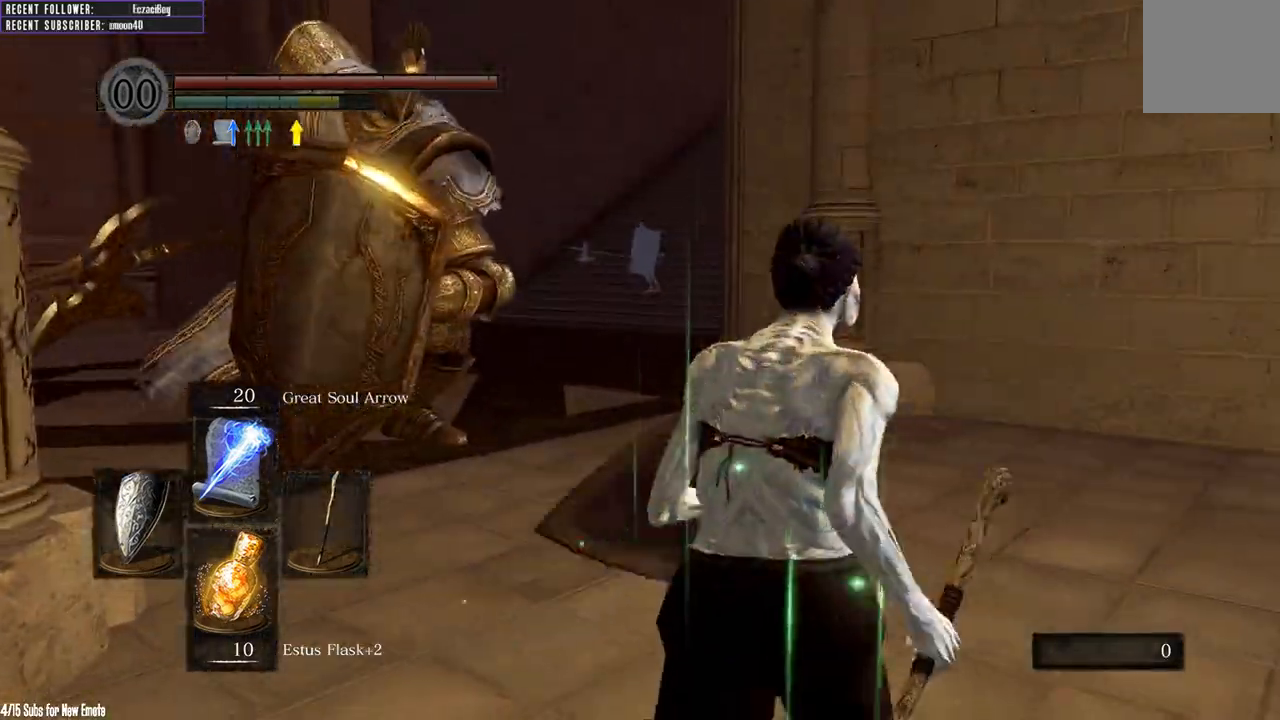
{"dt_ms": 1000, "buttons": ["B"], "left_stick": "up", "right_stick": "center"}
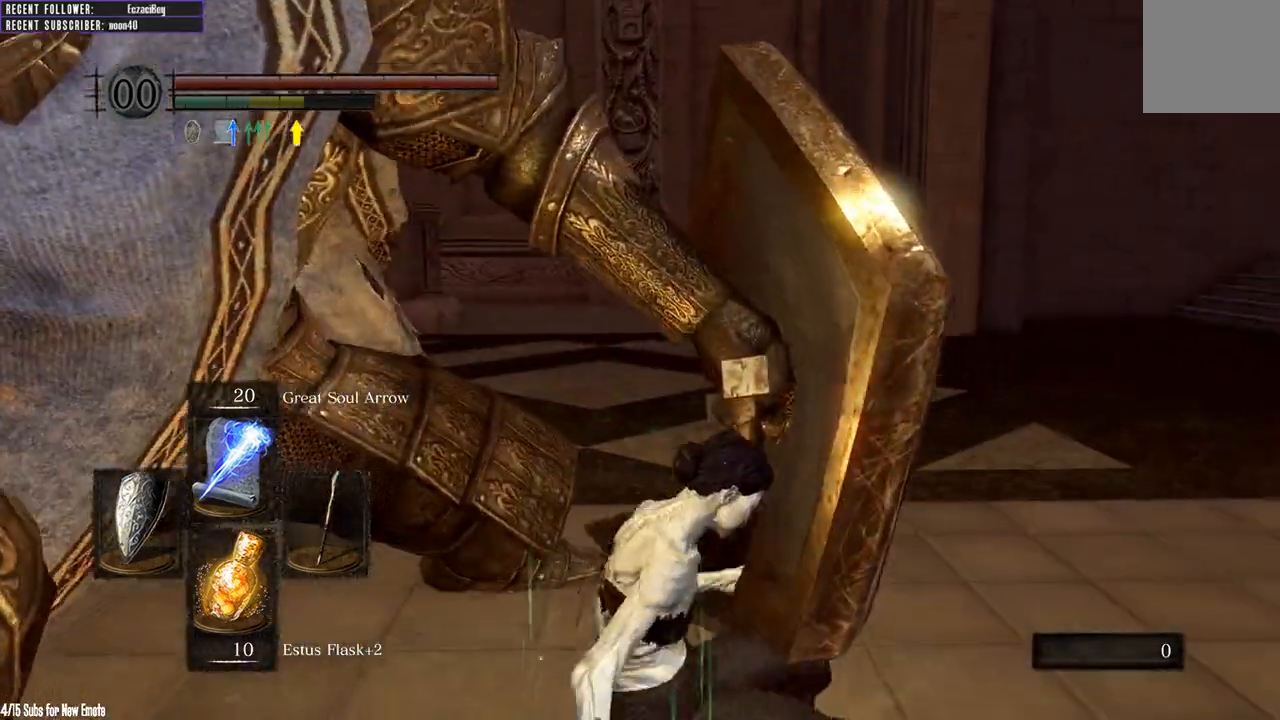
{"dt_ms": 500, "buttons": ["B"], "left_stick": "down-right", "right_stick": "center", "events": [[433, "left_stick", "right"], [483, "left_stick", "down-right"]]}
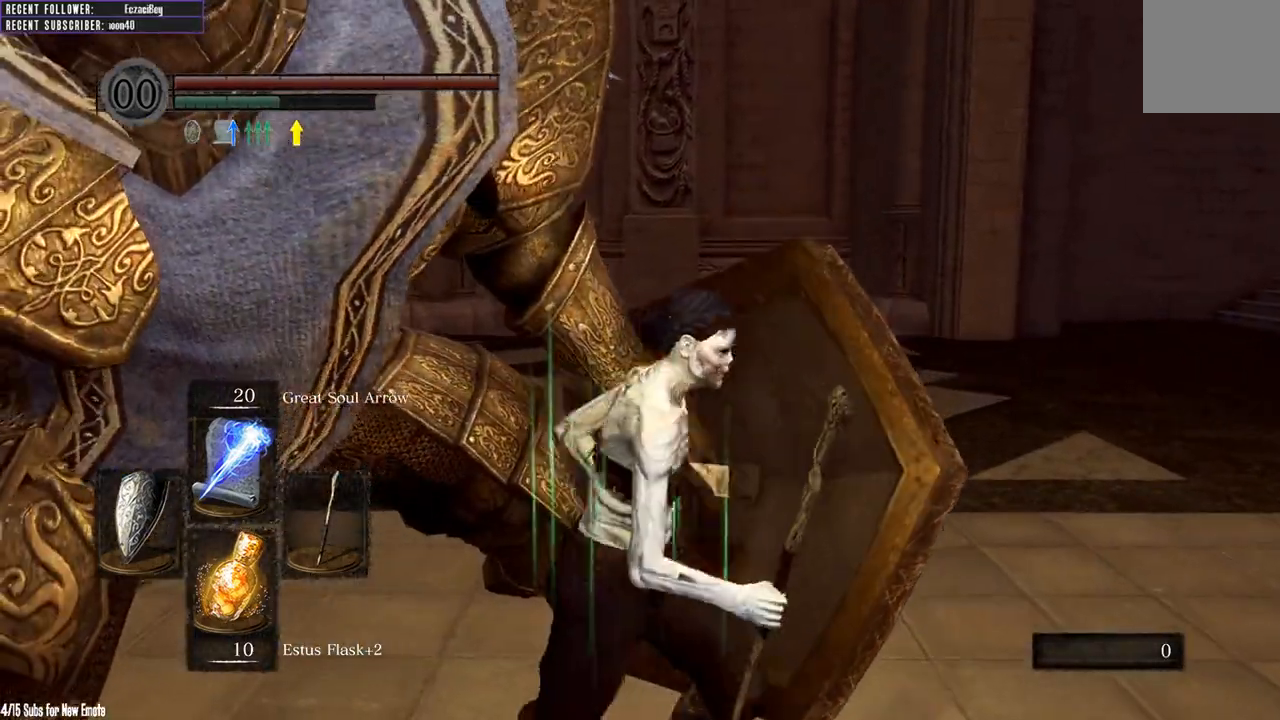
{"dt_ms": 500, "buttons": ["B"], "left_stick": "up", "right_stick": "center", "events": [[267, "left_stick", "up-right"], [467, "left_stick", "up"]]}
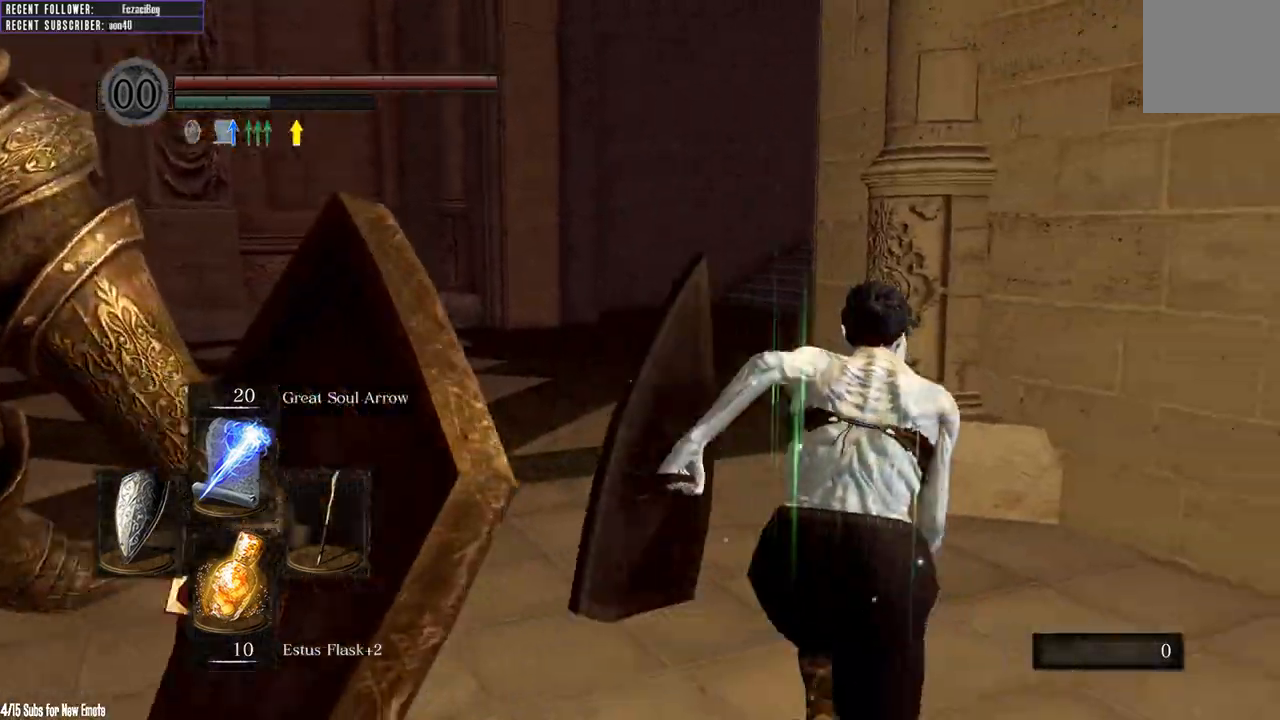
{"dt_ms": 500, "buttons": ["B"], "left_stick": "up", "right_stick": "center", "events": []}
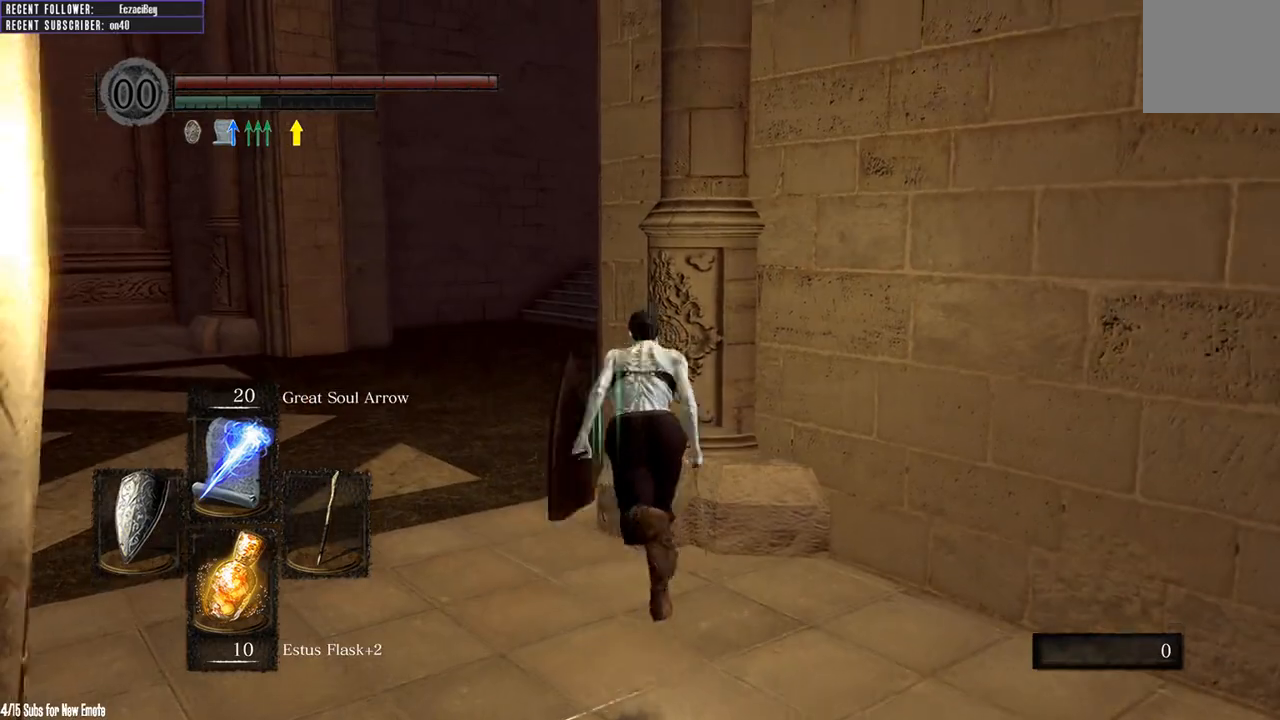
{"dt_ms": 500, "buttons": ["B"], "left_stick": "up", "right_stick": "center", "events": []}
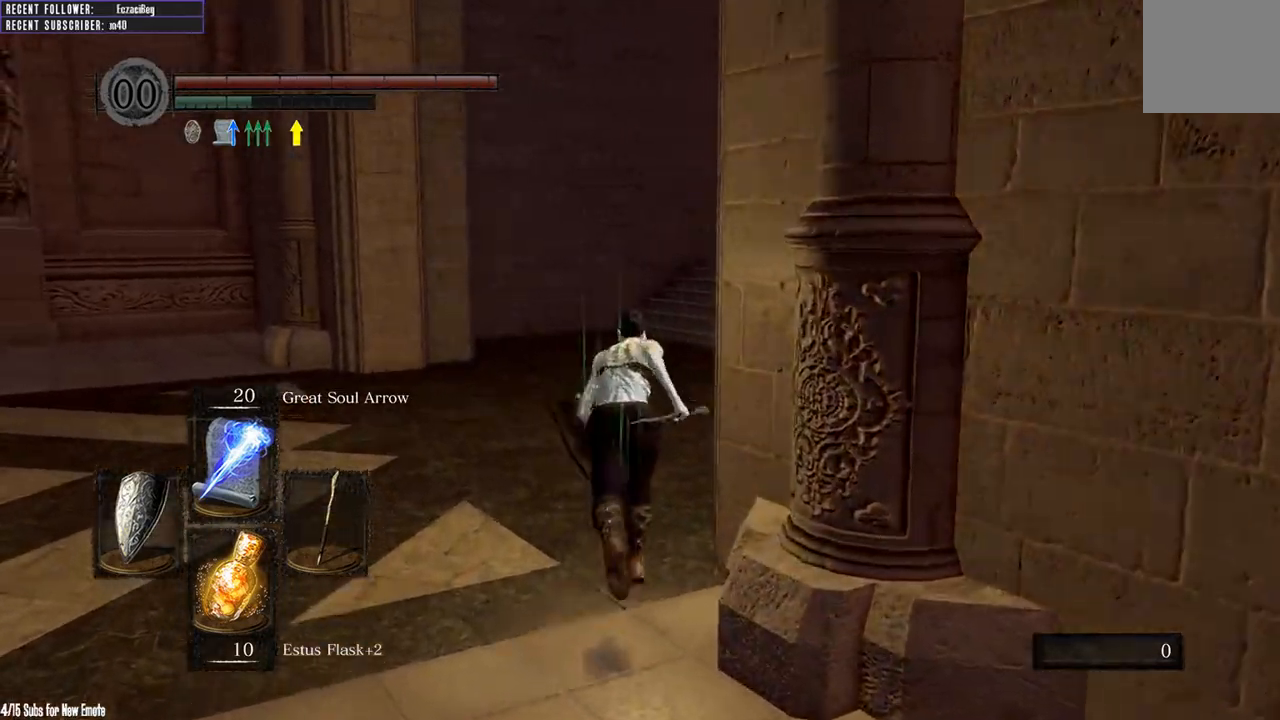
{"dt_ms": 500, "buttons": ["B"], "left_stick": "up", "right_stick": "right", "events": [[67, "right_stick", "right"], [267, "right_stick", "center"], [433, "right_stick", "right"]]}
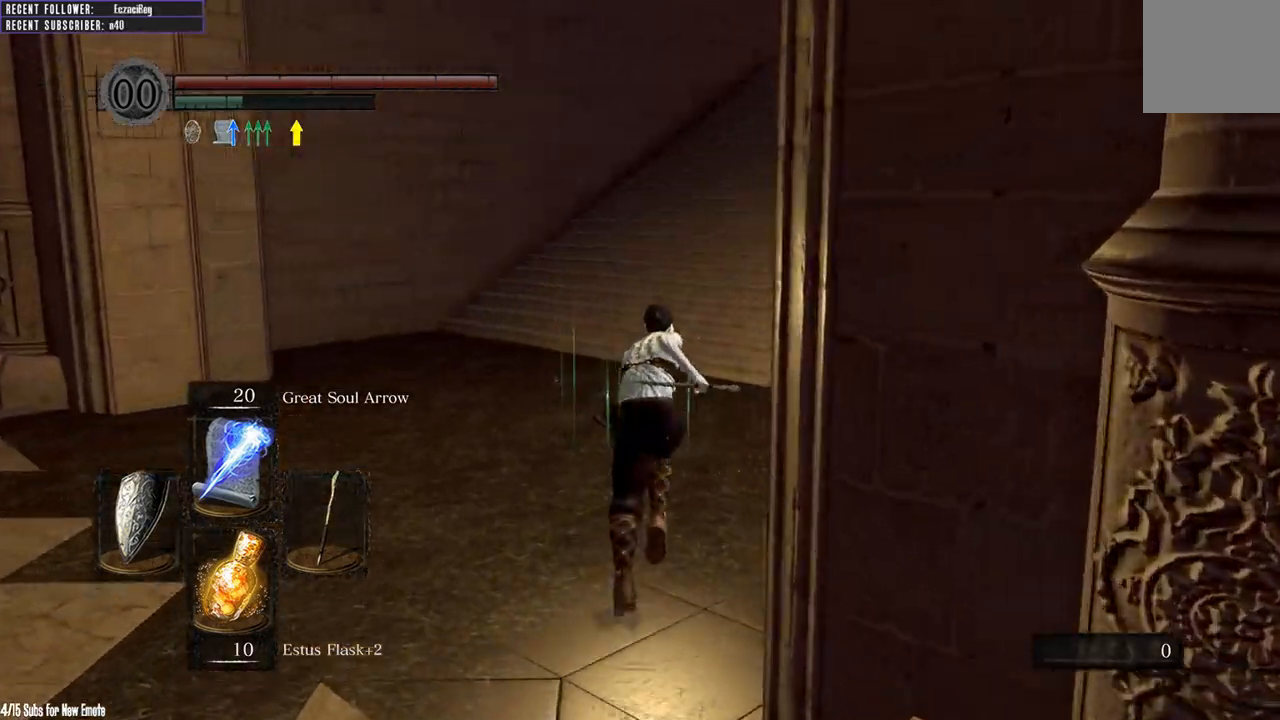
{"dt_ms": 500, "buttons": ["B"], "left_stick": "up", "right_stick": "center", "events": [[117, "right_stick", "center"], [250, "right_stick", "down-right"], [417, "right_stick", "center"]]}
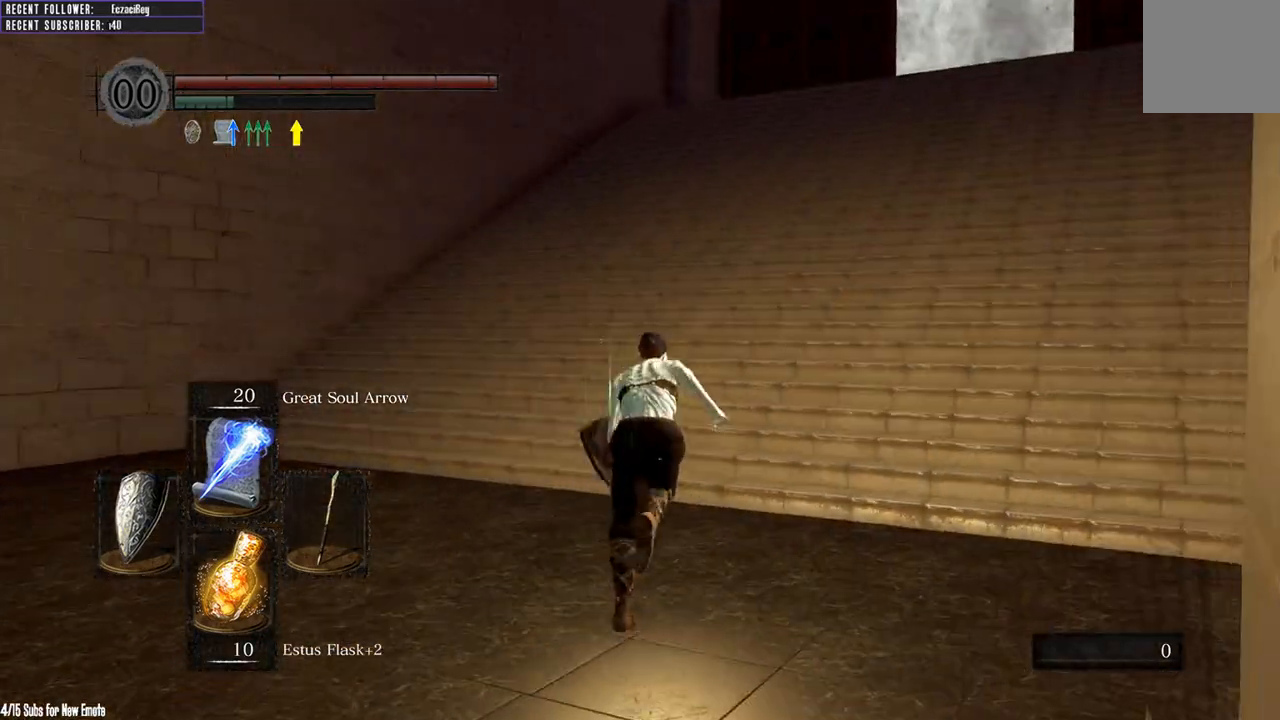
{"dt_ms": 500, "buttons": ["B"], "left_stick": "up", "right_stick": "center", "events": [[200, "right_stick", "right"], [417, "right_stick", "center"]]}
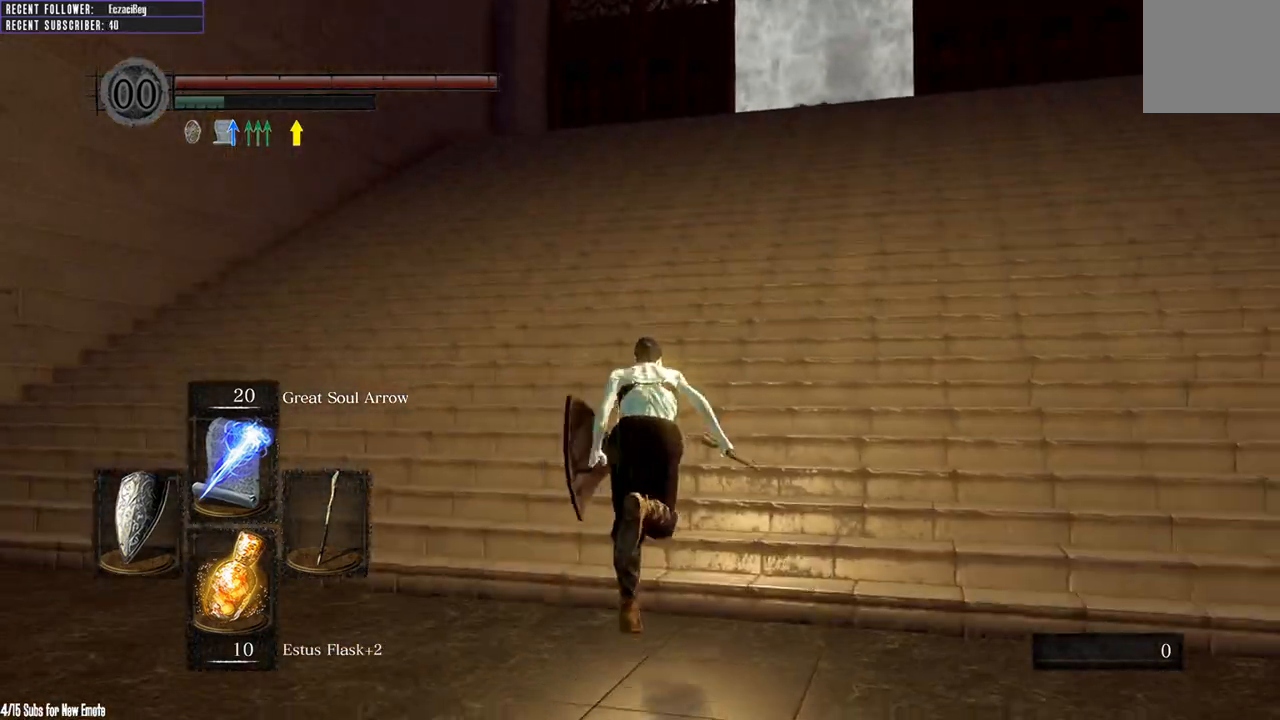
{"dt_ms": 500, "buttons": ["B"], "left_stick": "up", "right_stick": "center", "events": [[67, "right_stick", "down-right"], [233, "right_stick", "center"]]}
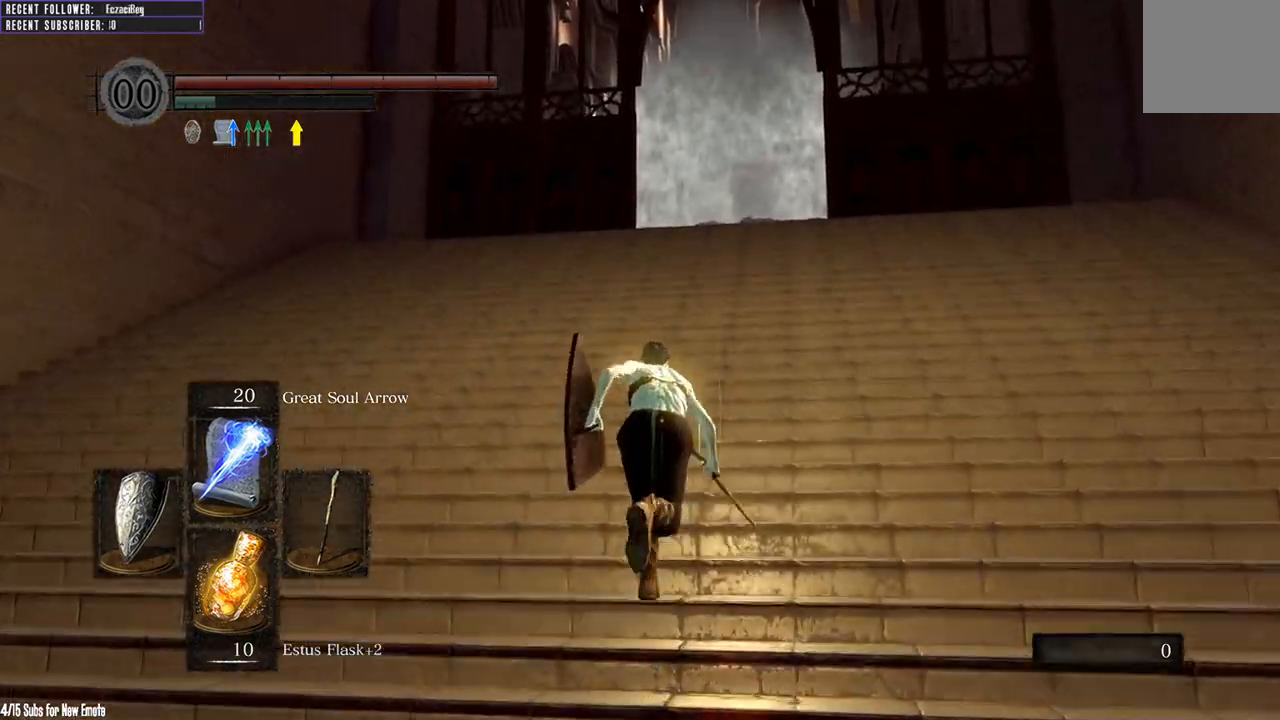
{"dt_ms": 500, "buttons": ["B"], "left_stick": "up", "right_stick": "up", "events": [[217, "right_stick", "up"]]}
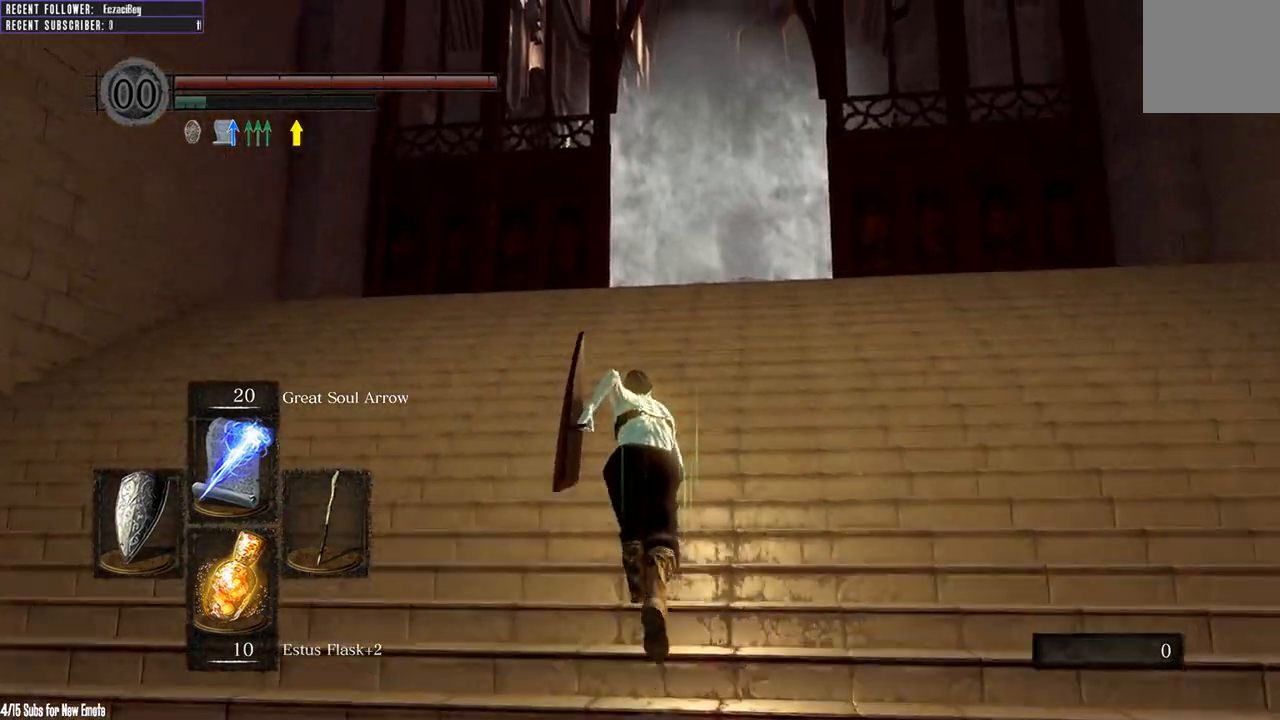
{"dt_ms": 500, "buttons": ["B"], "left_stick": "up", "right_stick": "up", "events": [[233, "right_stick", "center"], [450, "right_stick", "up"]]}
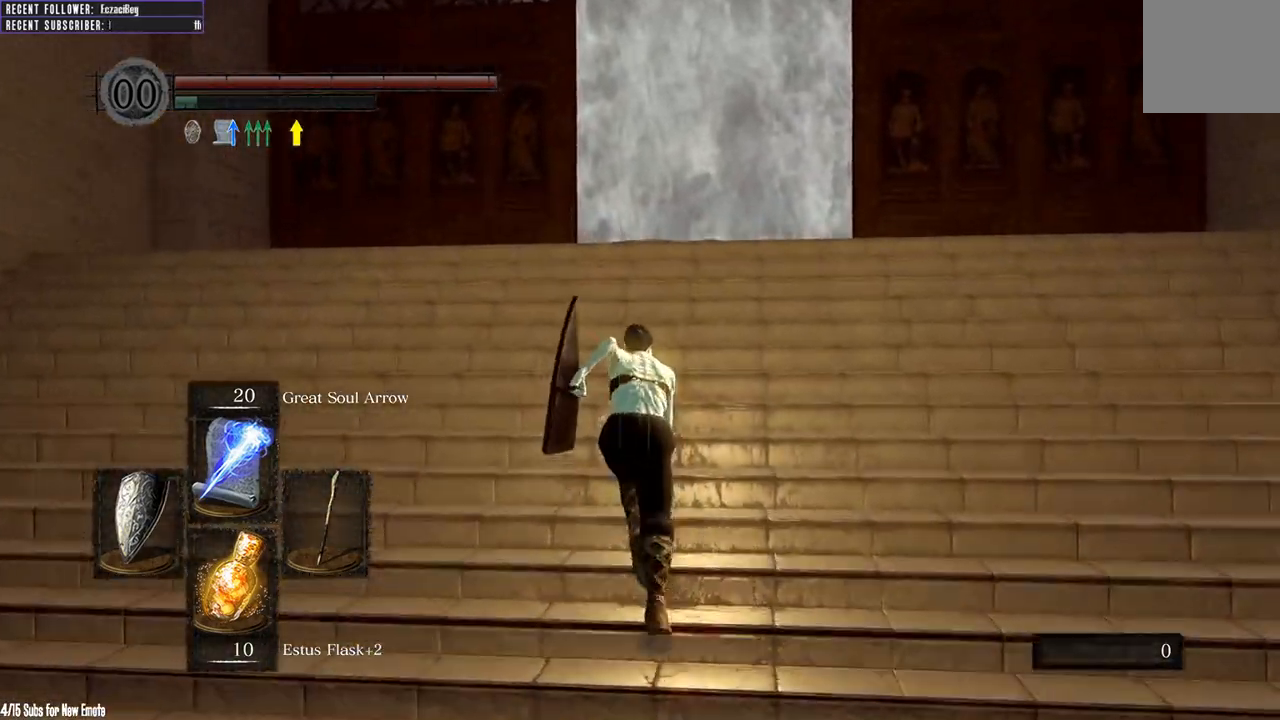
{"dt_ms": 500, "buttons": ["B"], "left_stick": "up", "right_stick": "center", "events": [[150, "right_stick", "center"]]}
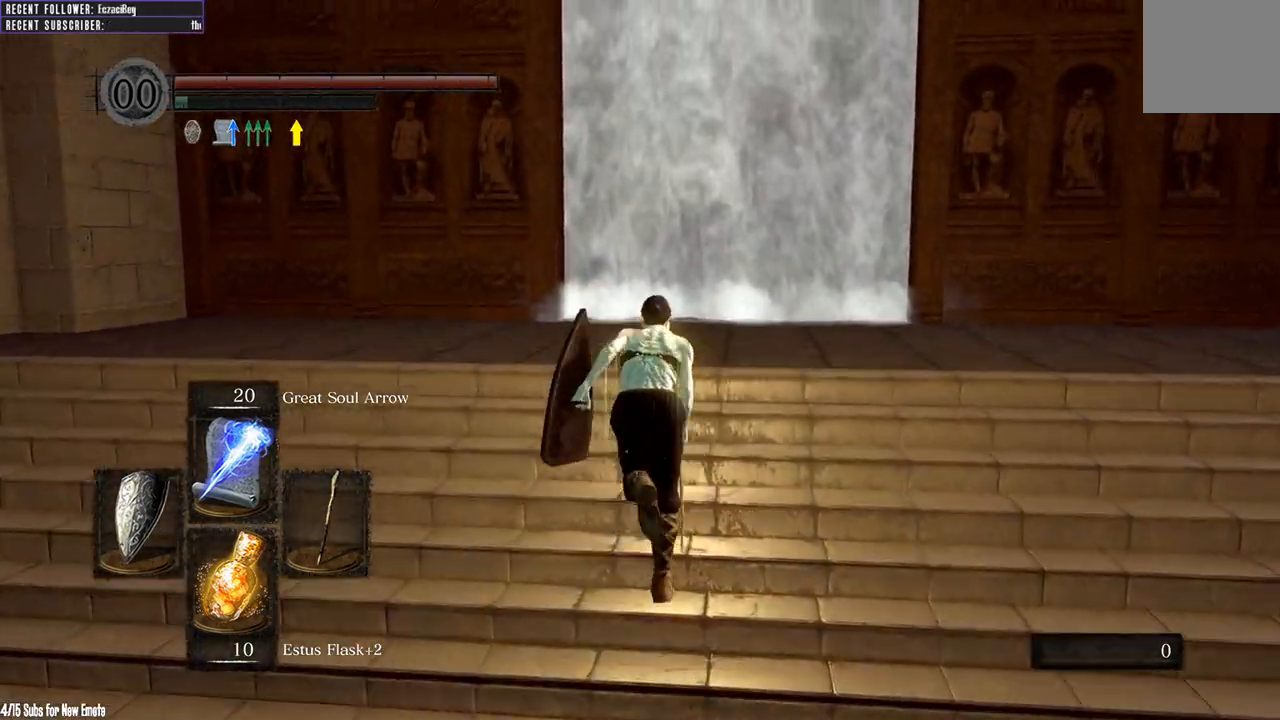
{"dt_ms": 500, "buttons": ["START"], "left_stick": "up", "right_stick": "center", "events": [[183, "B", "up"], [383, "START", "down"]]}
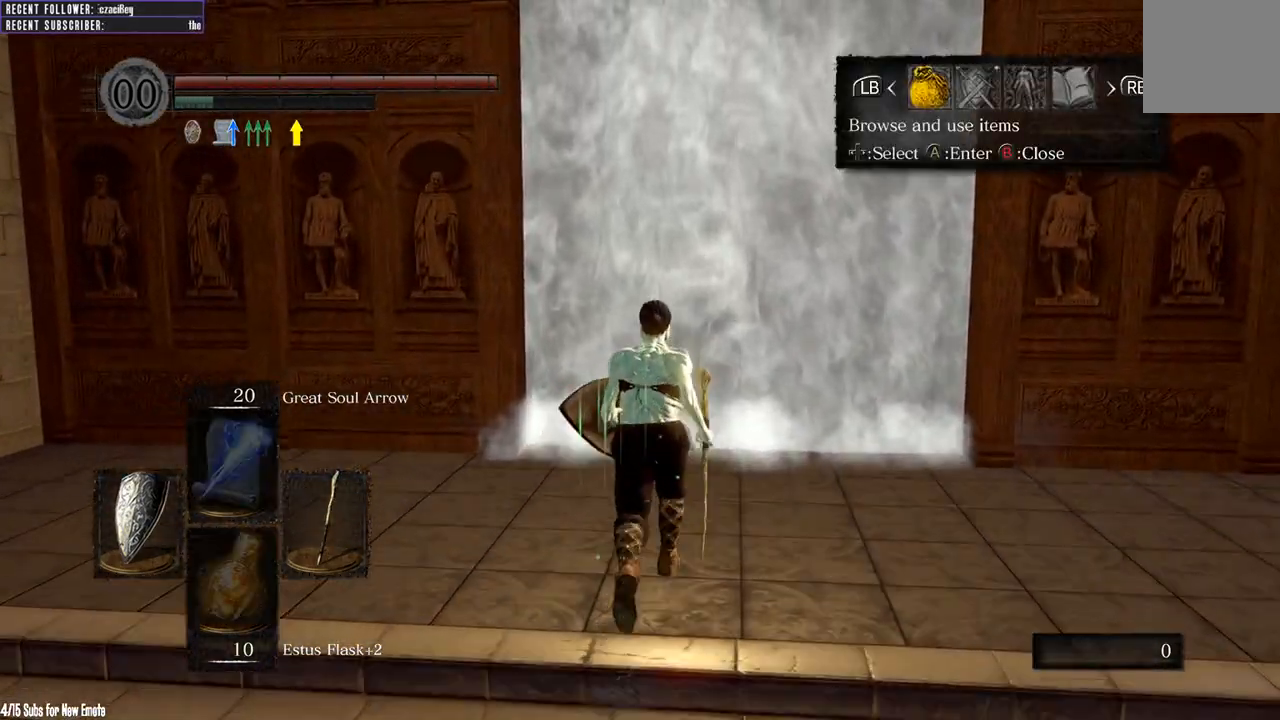
{"dt_ms": 500, "buttons": [], "left_stick": "up", "right_stick": "center", "events": [[17, "START", "up"], [133, "DPAD_RIGHT", "down"], [250, "DPAD_RIGHT", "up"], [300, "DPAD_RIGHT", "down"], [400, "DPAD_RIGHT", "up"]]}
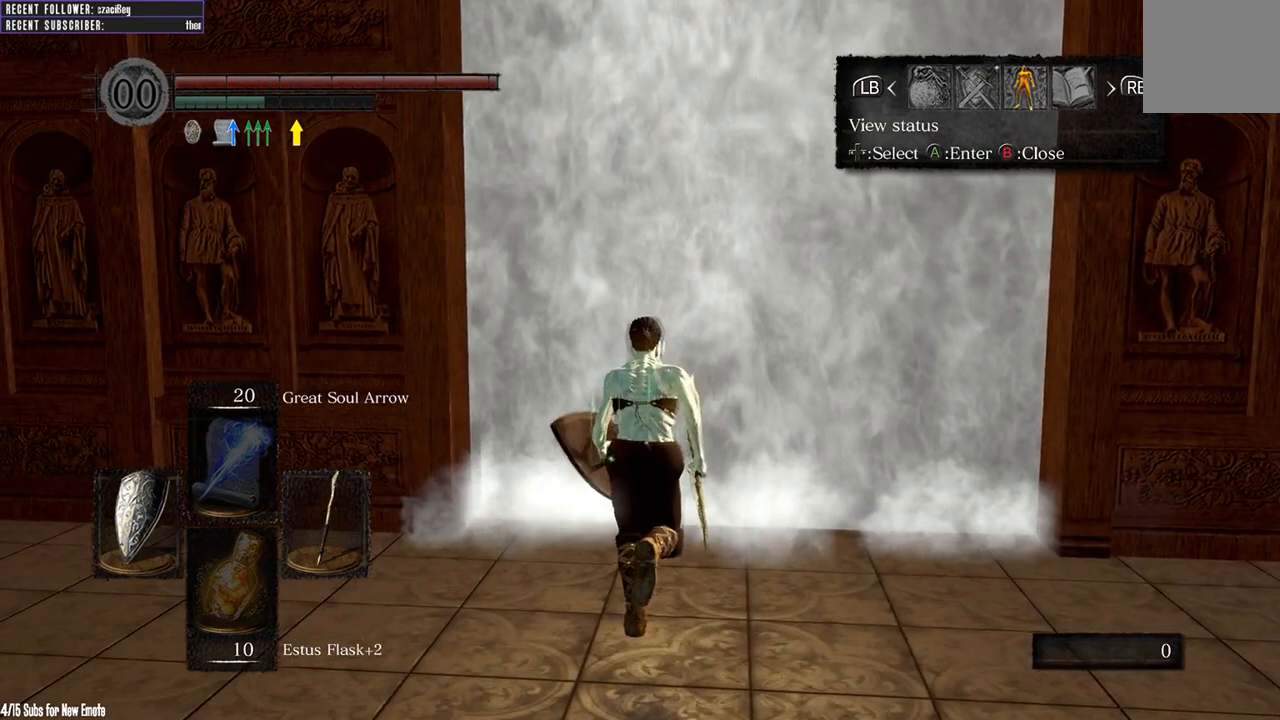
{"dt_ms": 500, "buttons": [], "left_stick": "up", "right_stick": "center", "events": [[67, "A", "down"], [167, "A", "up"], [333, "A", "down"], [400, "A", "up"]]}
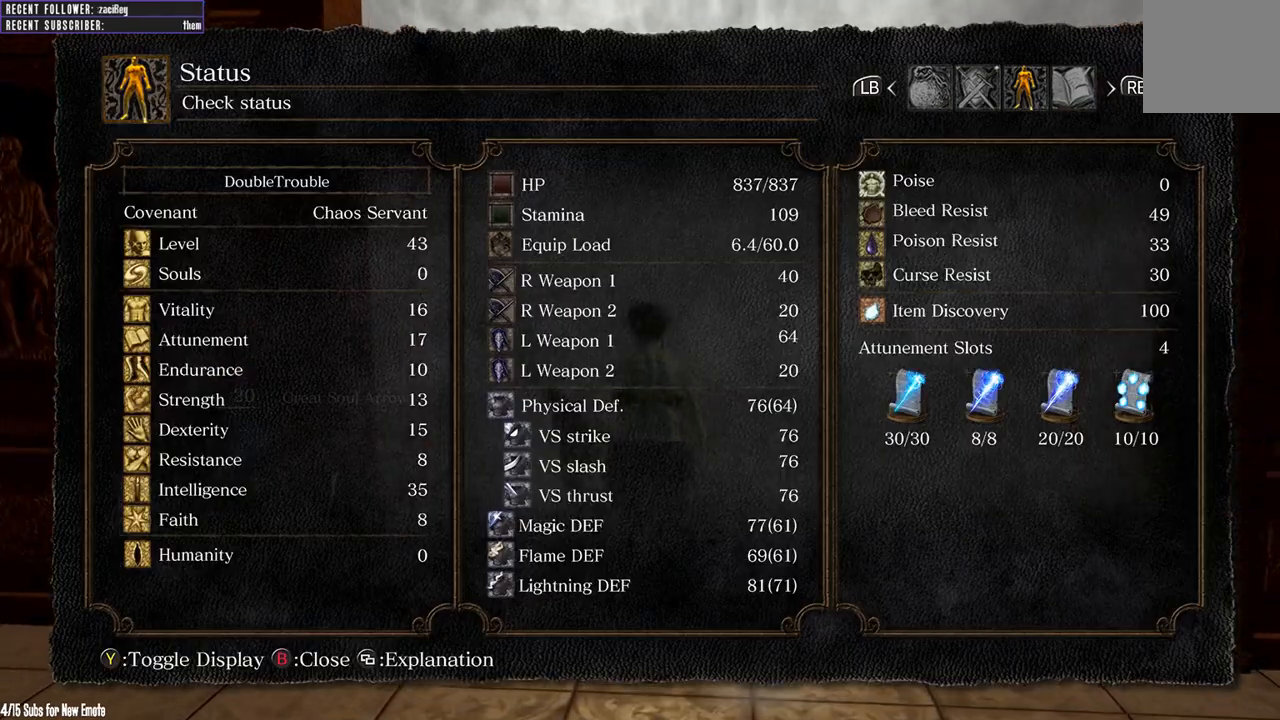
{"dt_ms": 500, "buttons": [], "left_stick": "up", "right_stick": "center", "events": [[117, "B", "down"], [200, "B", "up"], [267, "B", "down"], [333, "B", "up"], [400, "B", "down"], [483, "B", "up"]]}
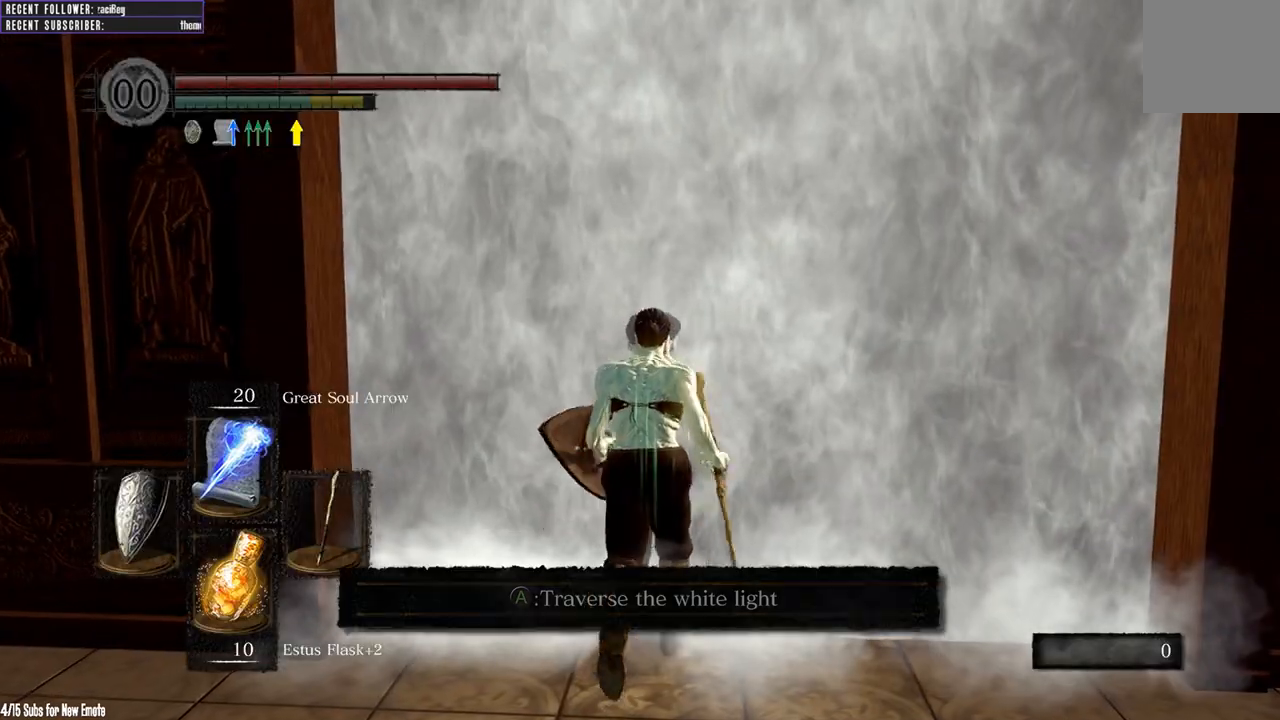
{"dt_ms": 500, "buttons": [], "left_stick": "up", "right_stick": "center", "events": [[50, "A", "down"], [150, "A", "up"], [433, "A", "down"], [500, "A", "up"]]}
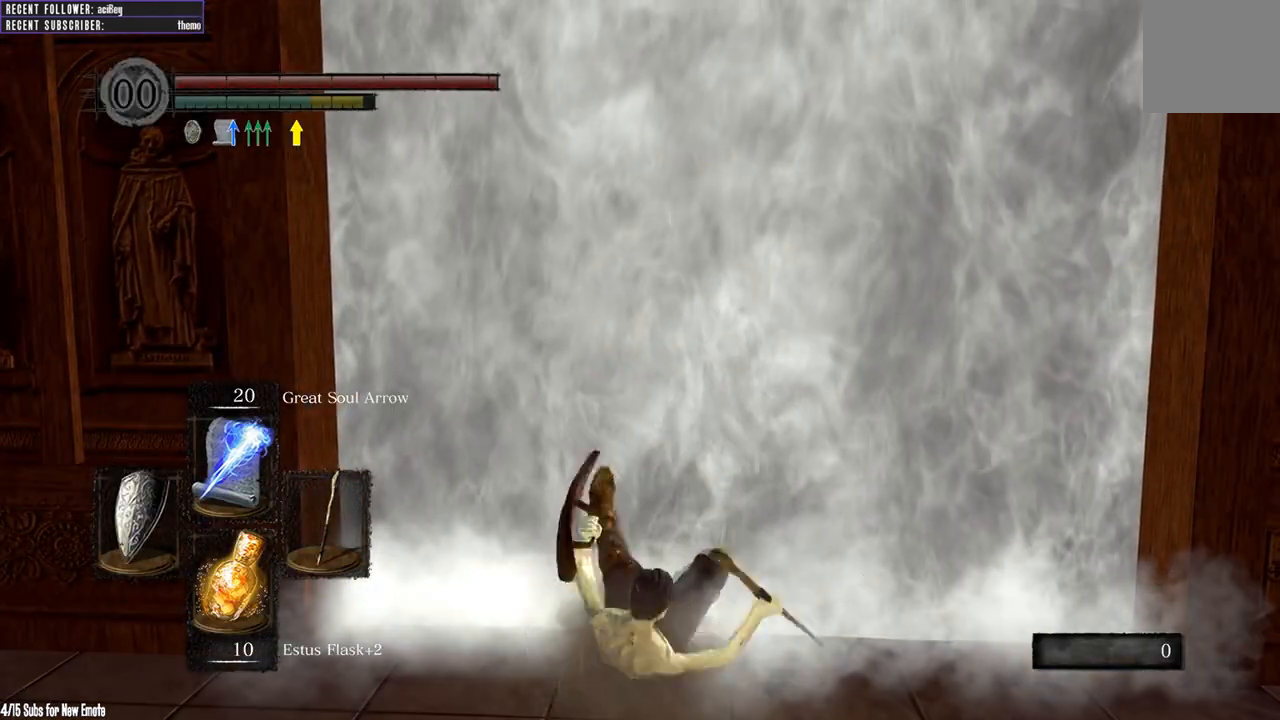
{"dt_ms": 500, "buttons": ["A"], "left_stick": "up", "right_stick": "center", "events": [[67, "A", "down"], [133, "A", "up"], [217, "A", "down"], [283, "A", "up"], [367, "A", "down"], [450, "A", "up"], [483, "A", "down"]]}
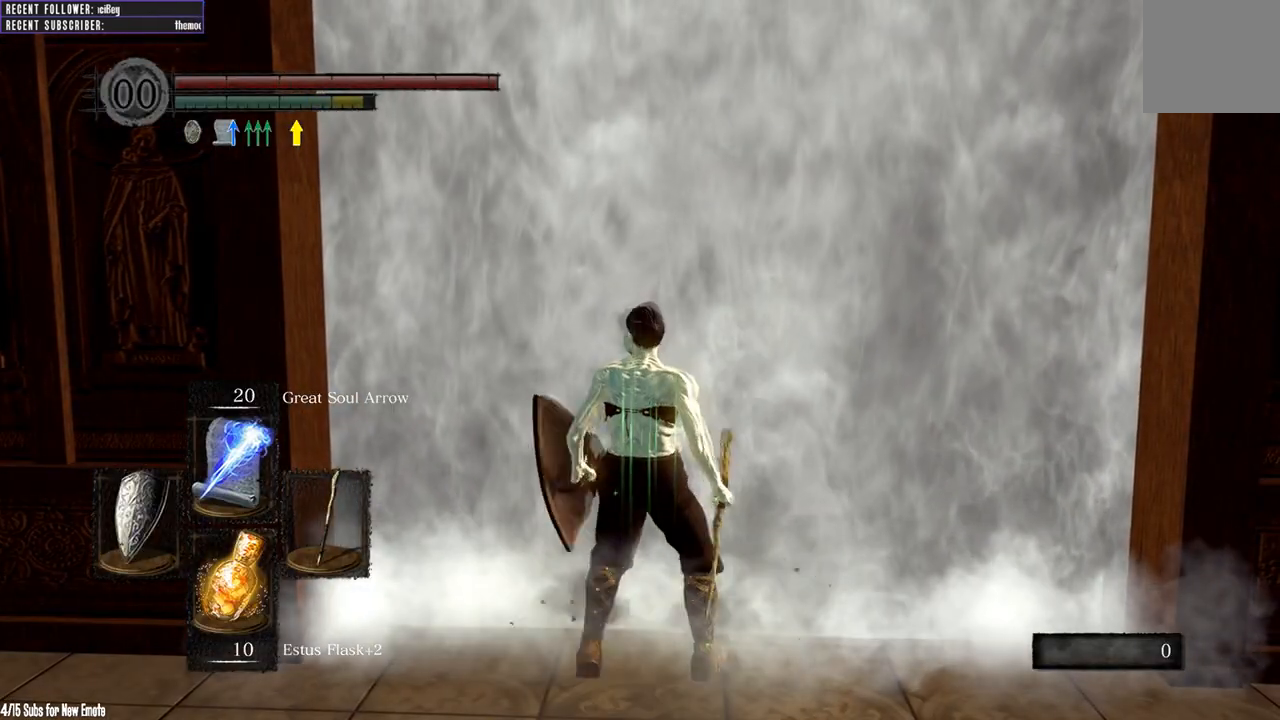
{"dt_ms": 500, "buttons": [], "left_stick": "up", "right_stick": "center", "events": [[100, "A", "up"]]}
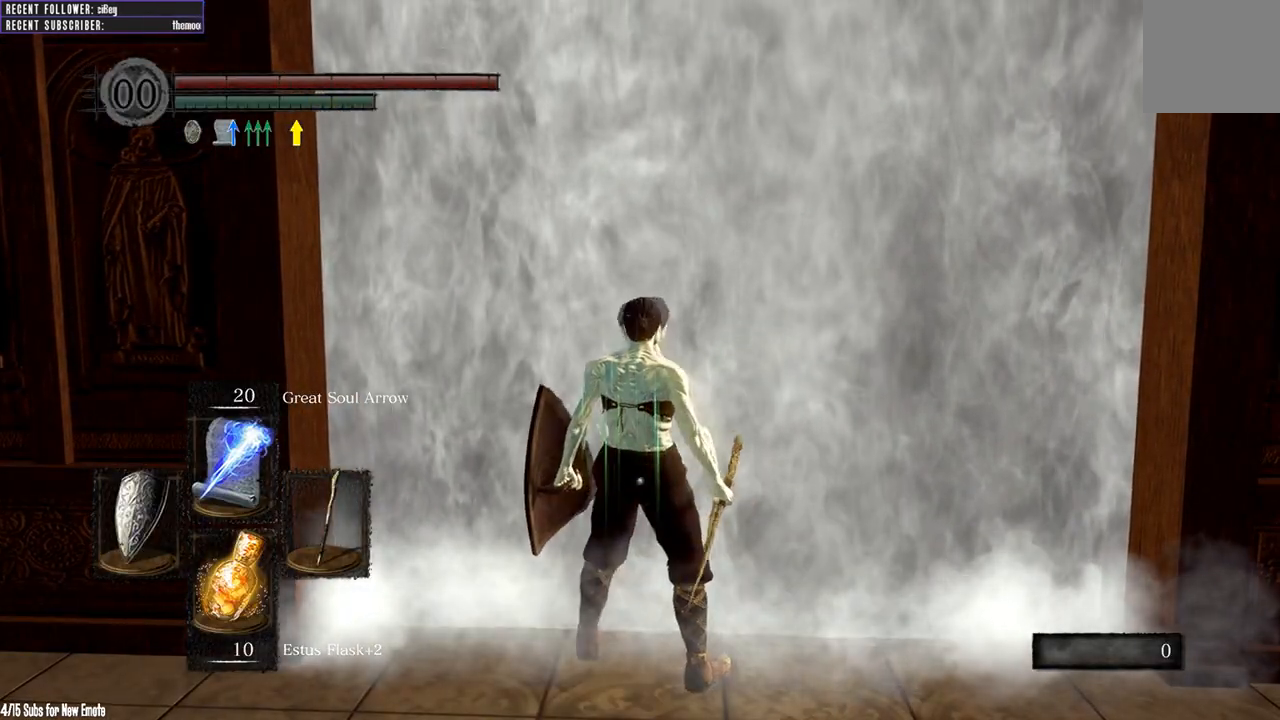
{"dt_ms": 500, "buttons": [], "left_stick": "center", "right_stick": "center", "events": [[17, "left_stick", "center"]]}
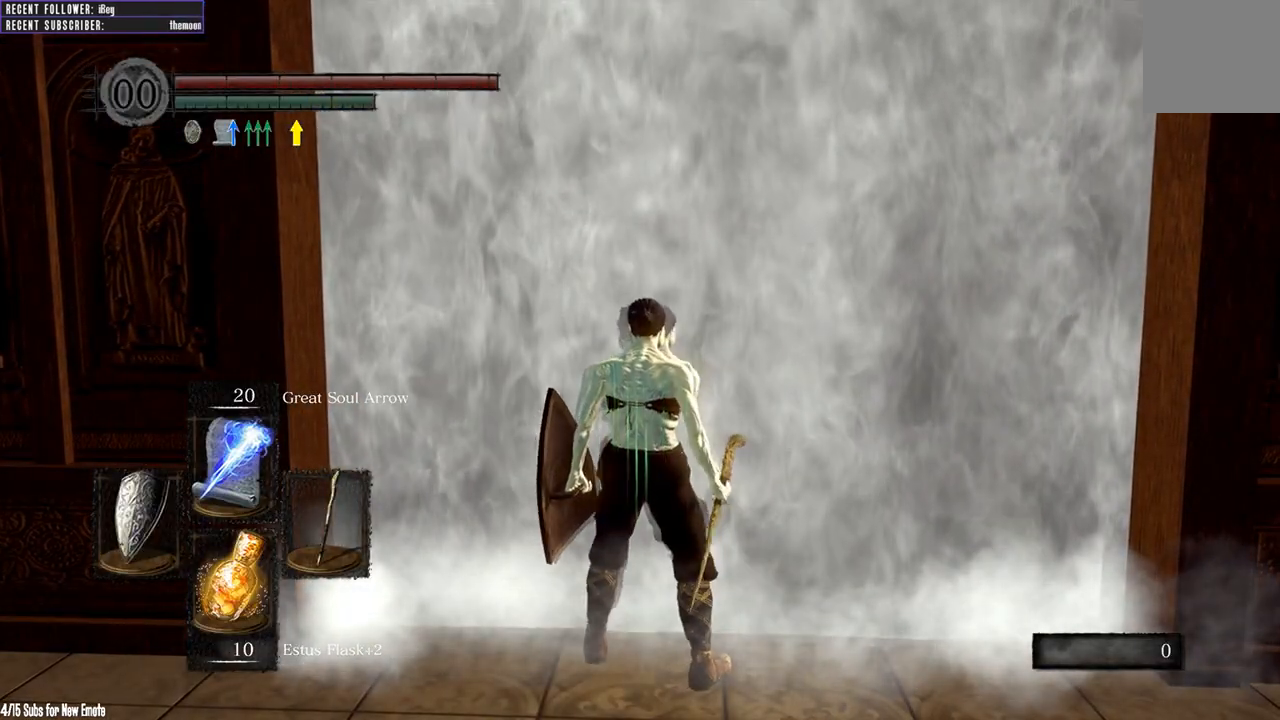
{"dt_ms": 500, "buttons": [], "left_stick": "center", "right_stick": "center", "events": []}